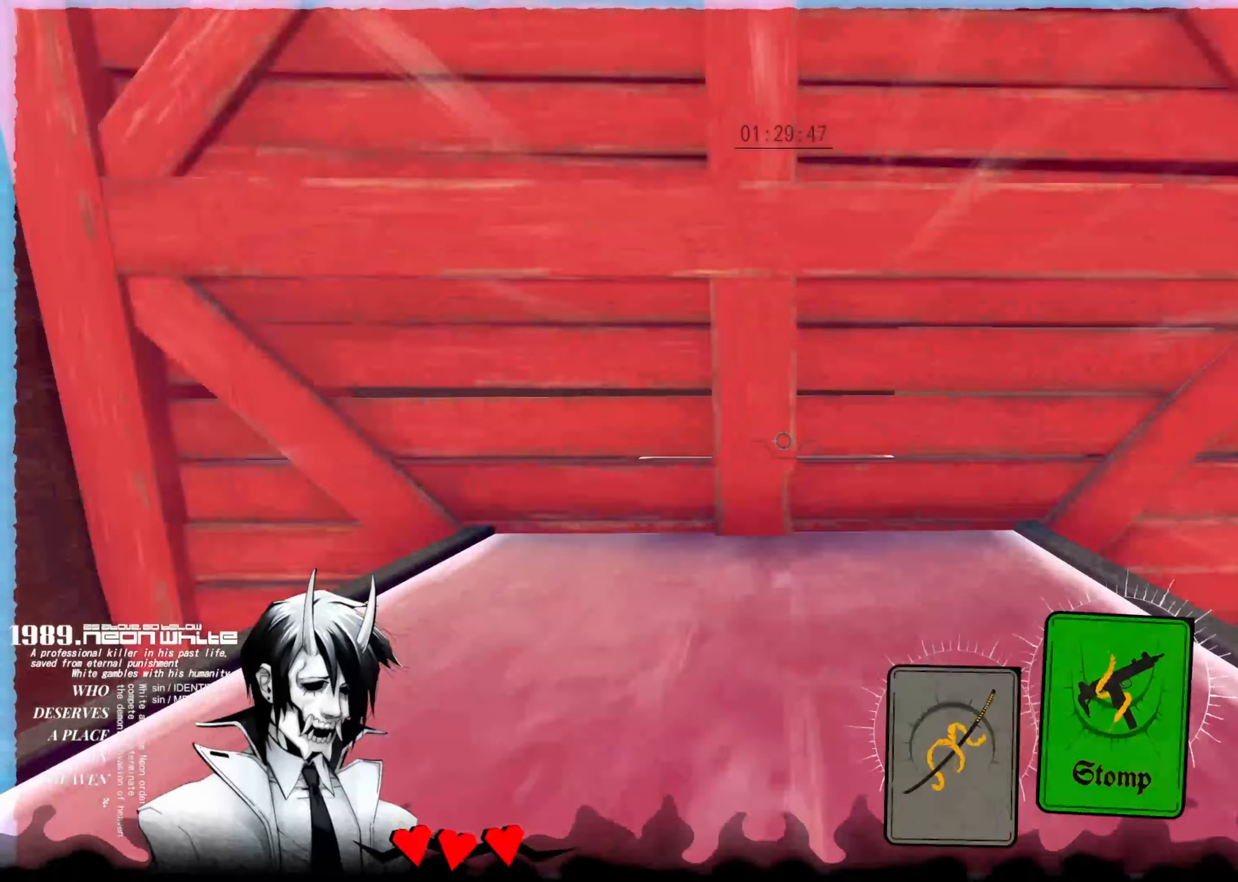
Gameplay with keyboard; each line is a JSON object with the keys held at the frame after it. "events" lists presses ("down") and releases ("up") of "aim", "cards", "down", "left", "right", "space", "swap" and "up" between this image and that frame as [ms after this image, input, new state], when the widget could be followed in between. No other keys are recorded. Mouse input is not recorded. Key names are as the overlay labels them; some are game actions (e.g. jump) rather than physical keys.
{"keys": ["up"]}
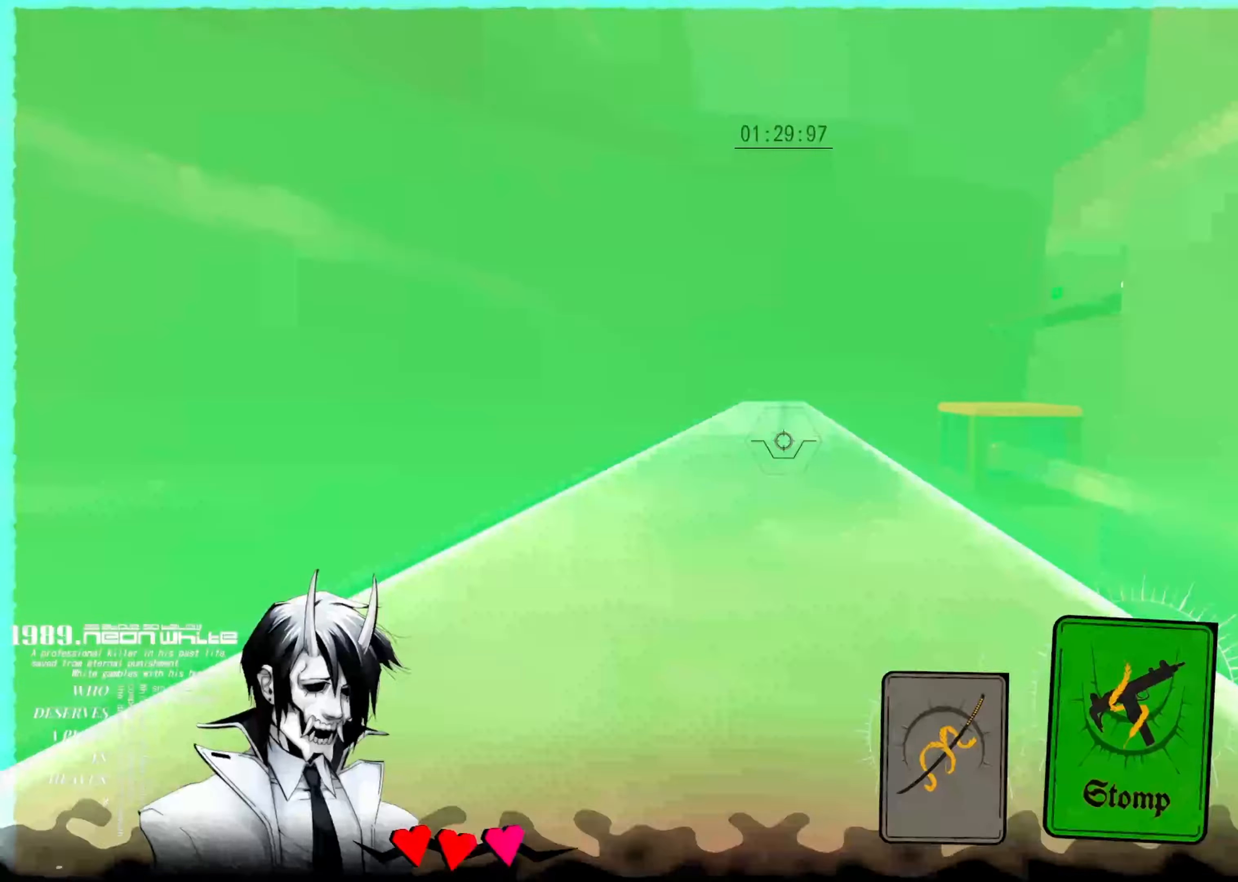
{"keys": ["up"], "events": []}
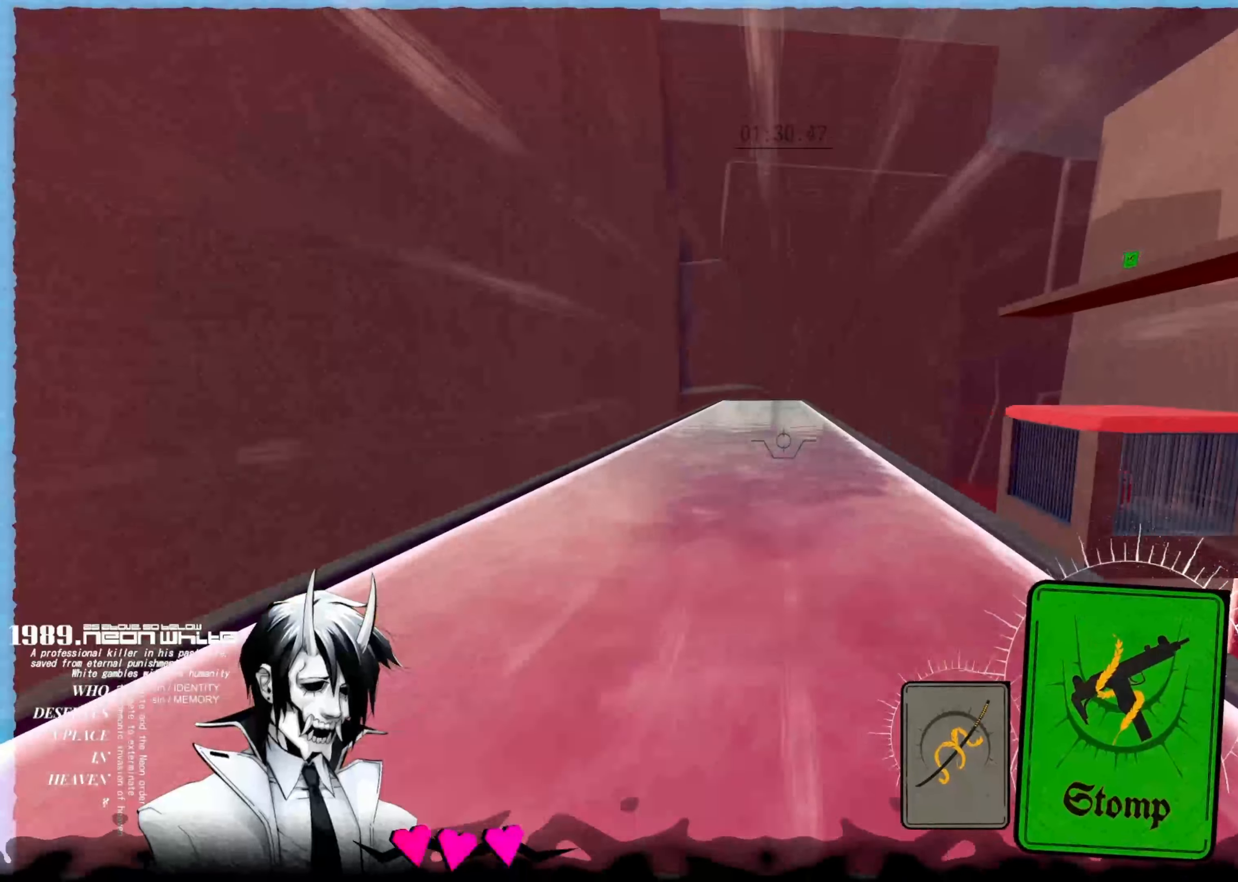
{"keys": ["right", "space", "up"], "events": [[234, "right", "down"], [417, "space", "down"]]}
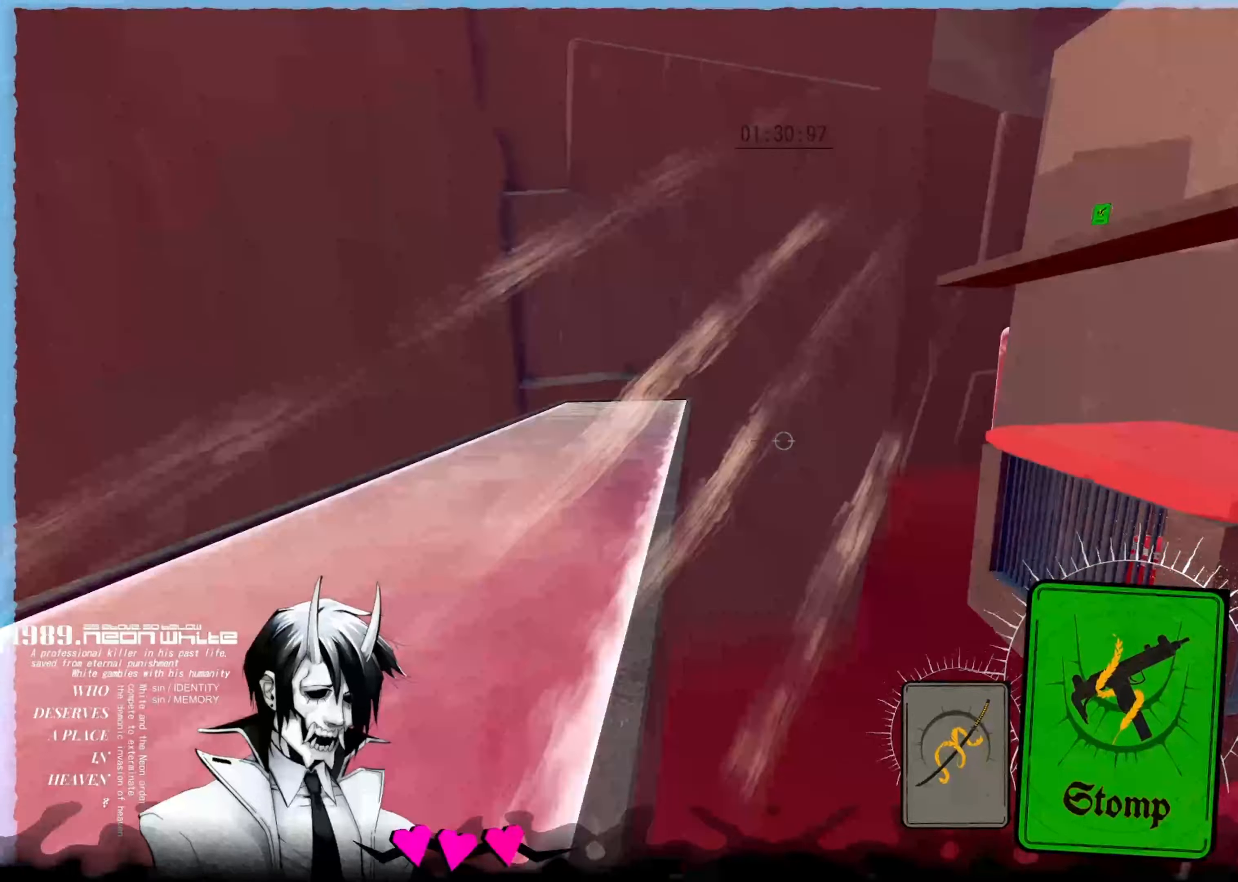
{"keys": ["up"], "events": [[100, "space", "up"], [400, "right", "up"]]}
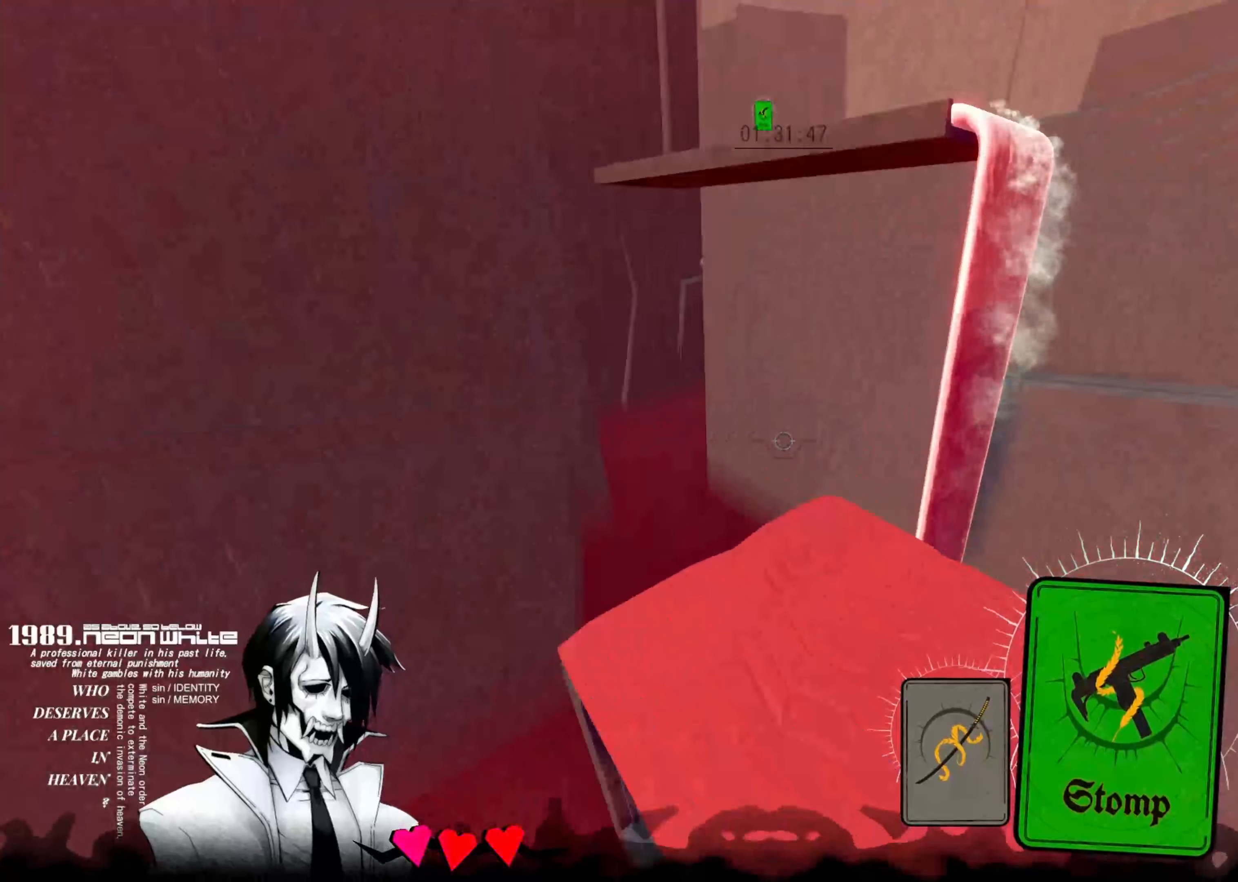
{"keys": ["up"], "events": [[400, "cards", "down"], [484, "cards", "up"]]}
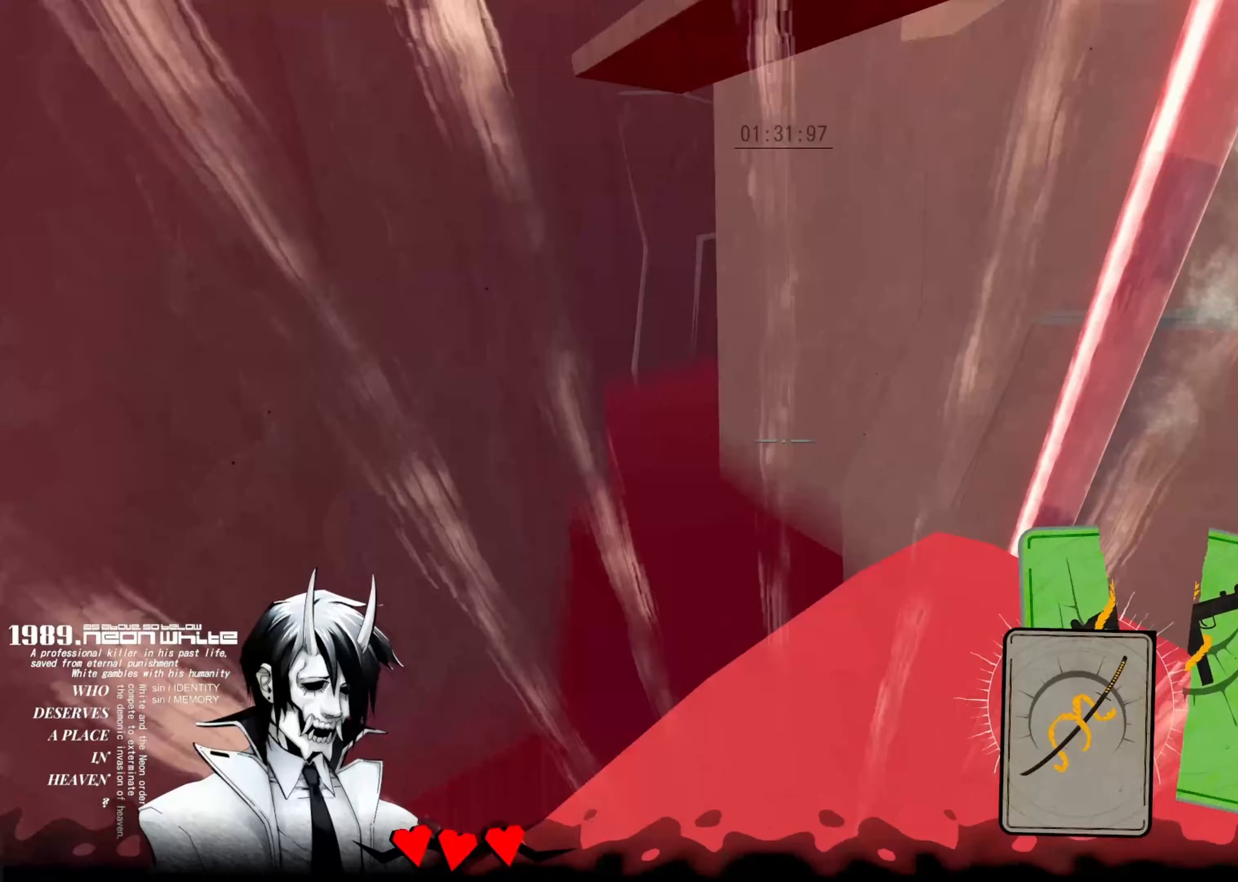
{"keys": ["up"]}
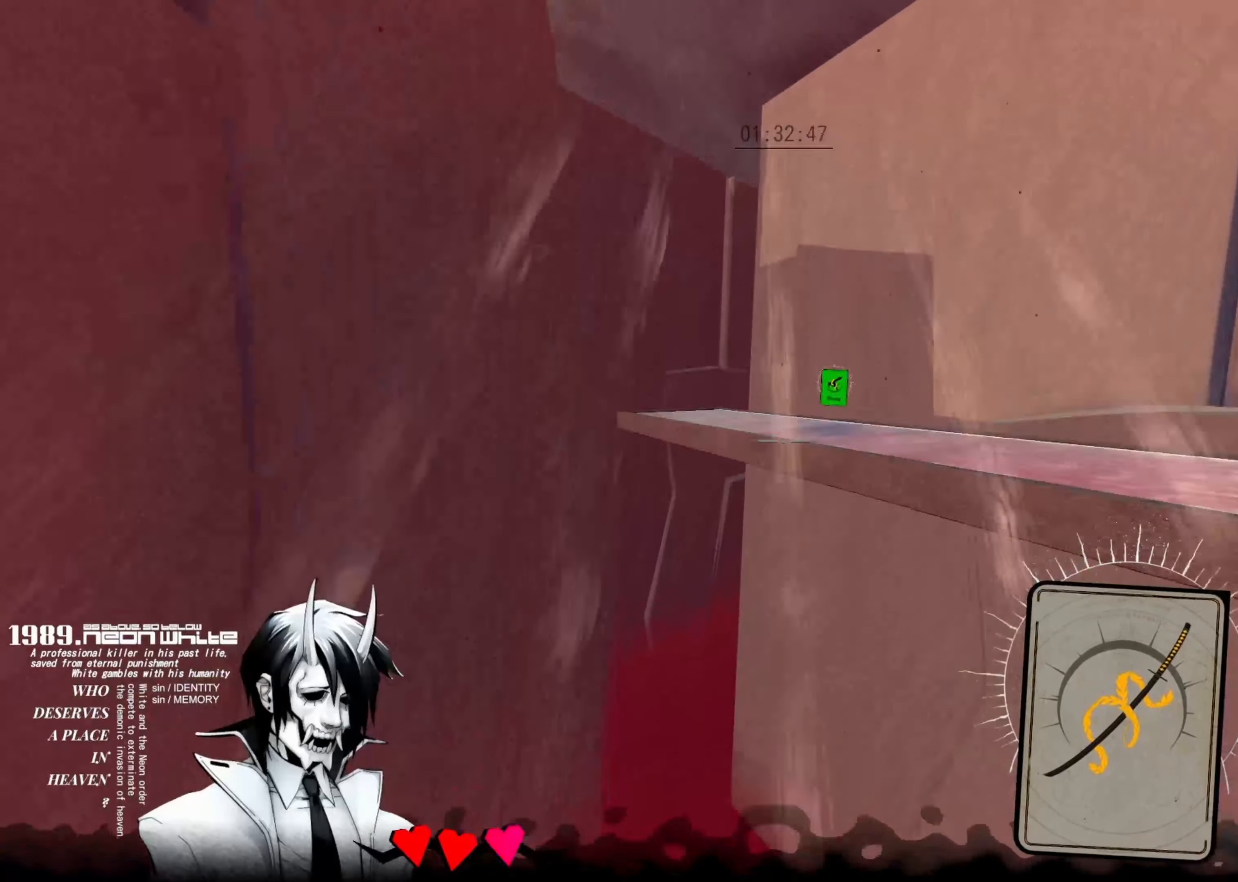
{"keys": ["up"], "events": []}
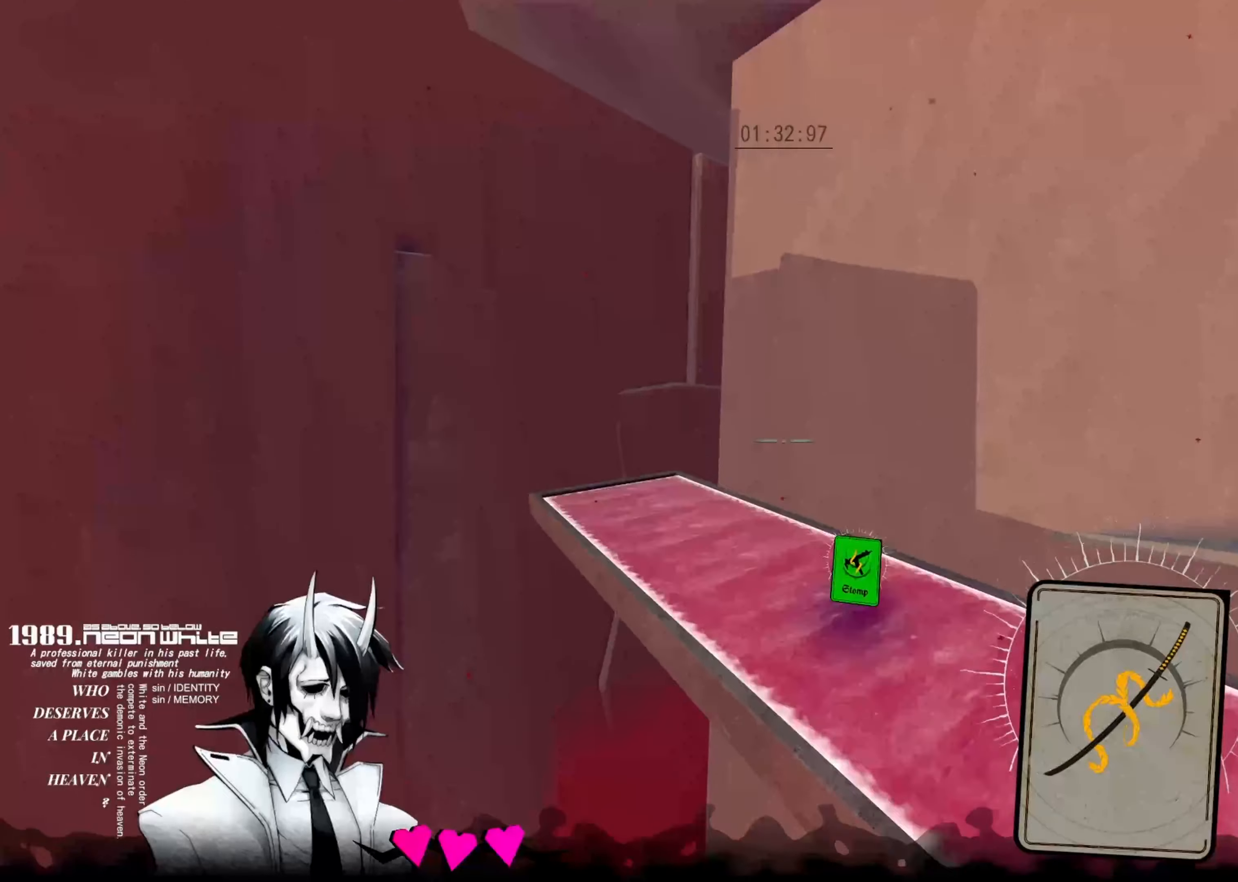
{"keys": ["up"], "events": []}
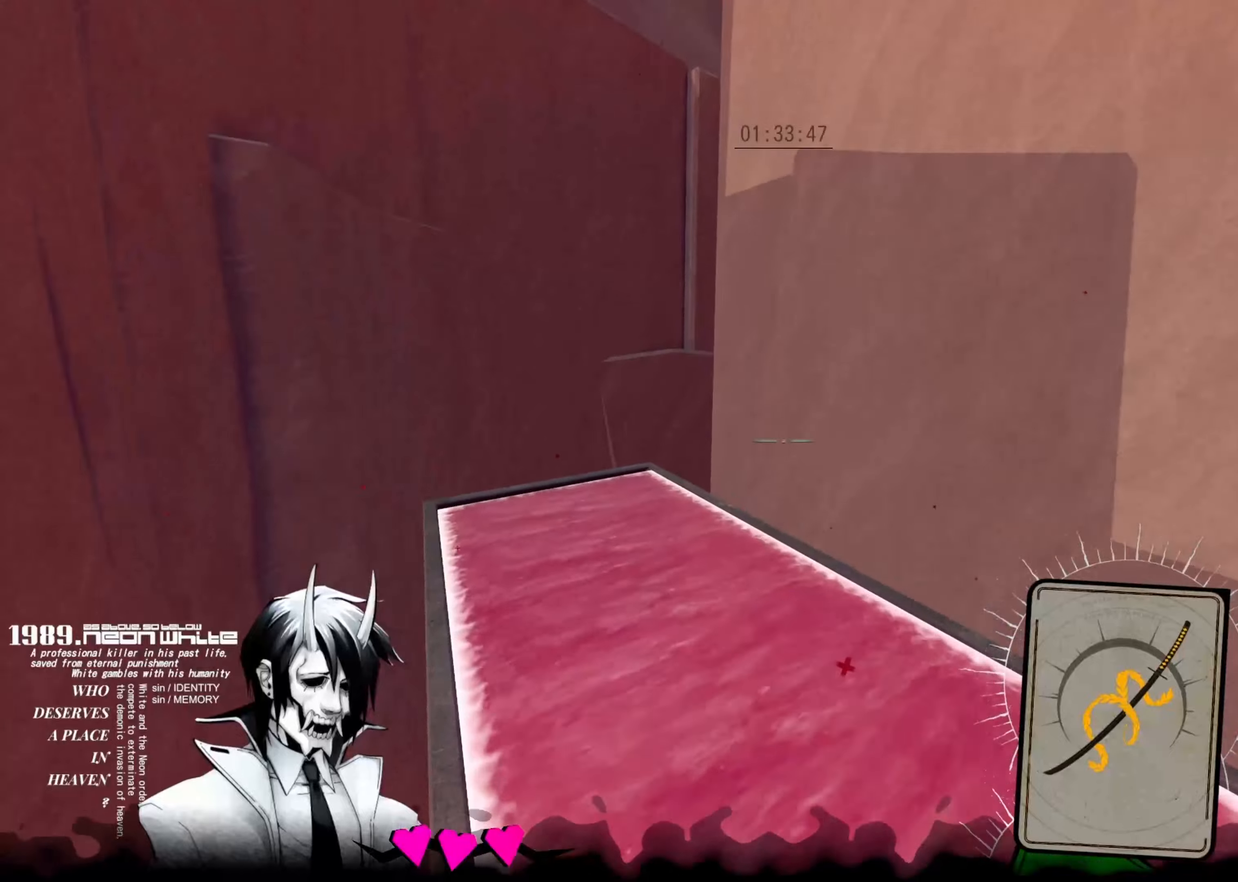
{"keys": ["up"], "events": []}
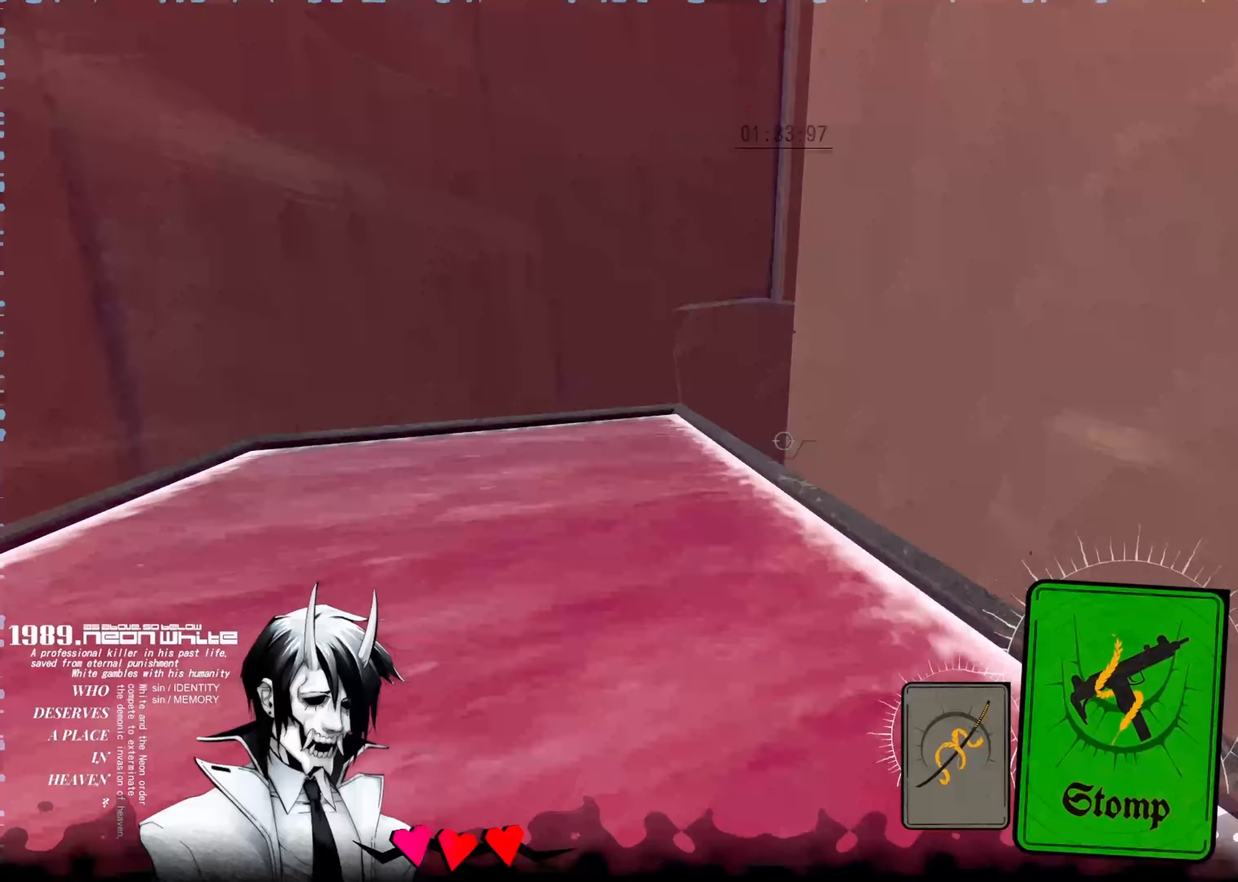
{"keys": ["up"], "events": [[50, "space", "down"], [166, "space", "up"]]}
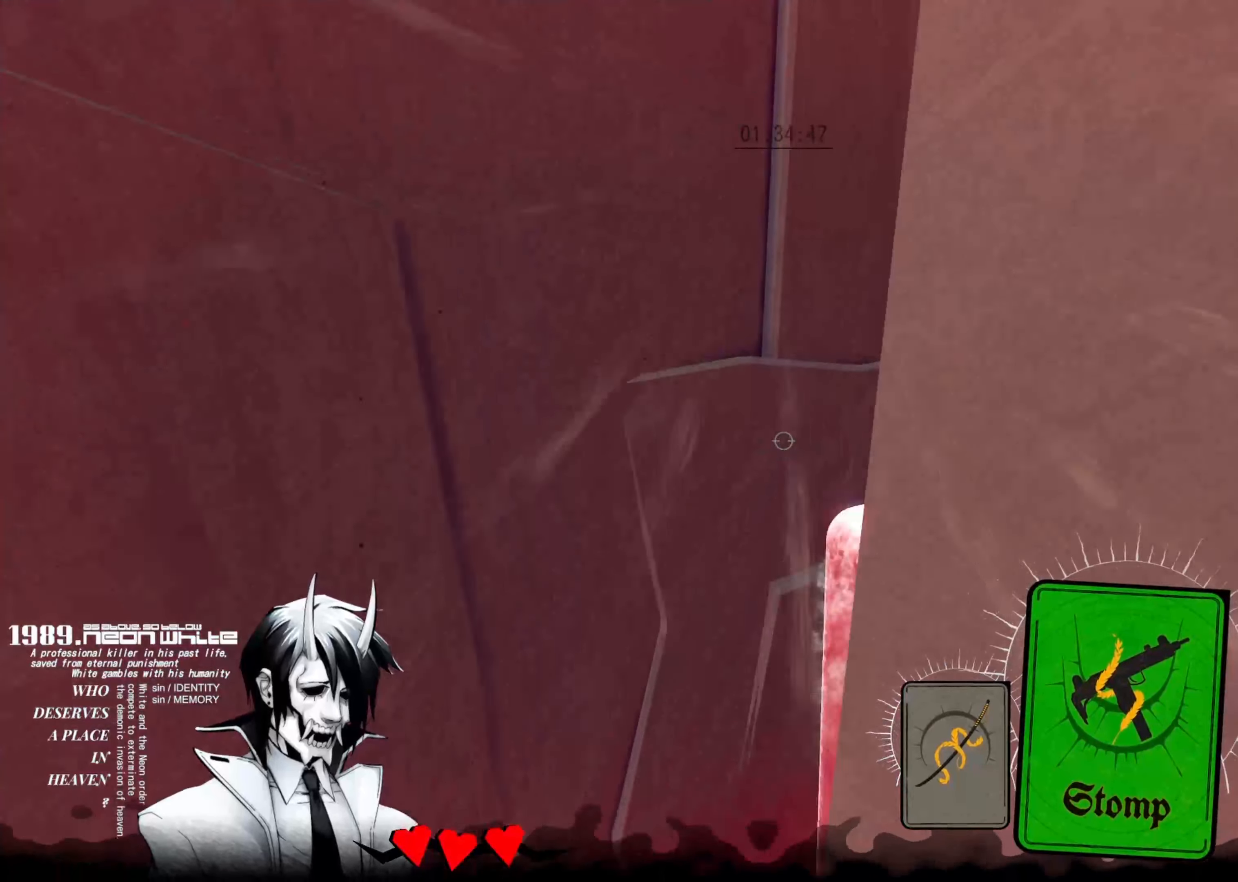
{"keys": ["up"], "events": []}
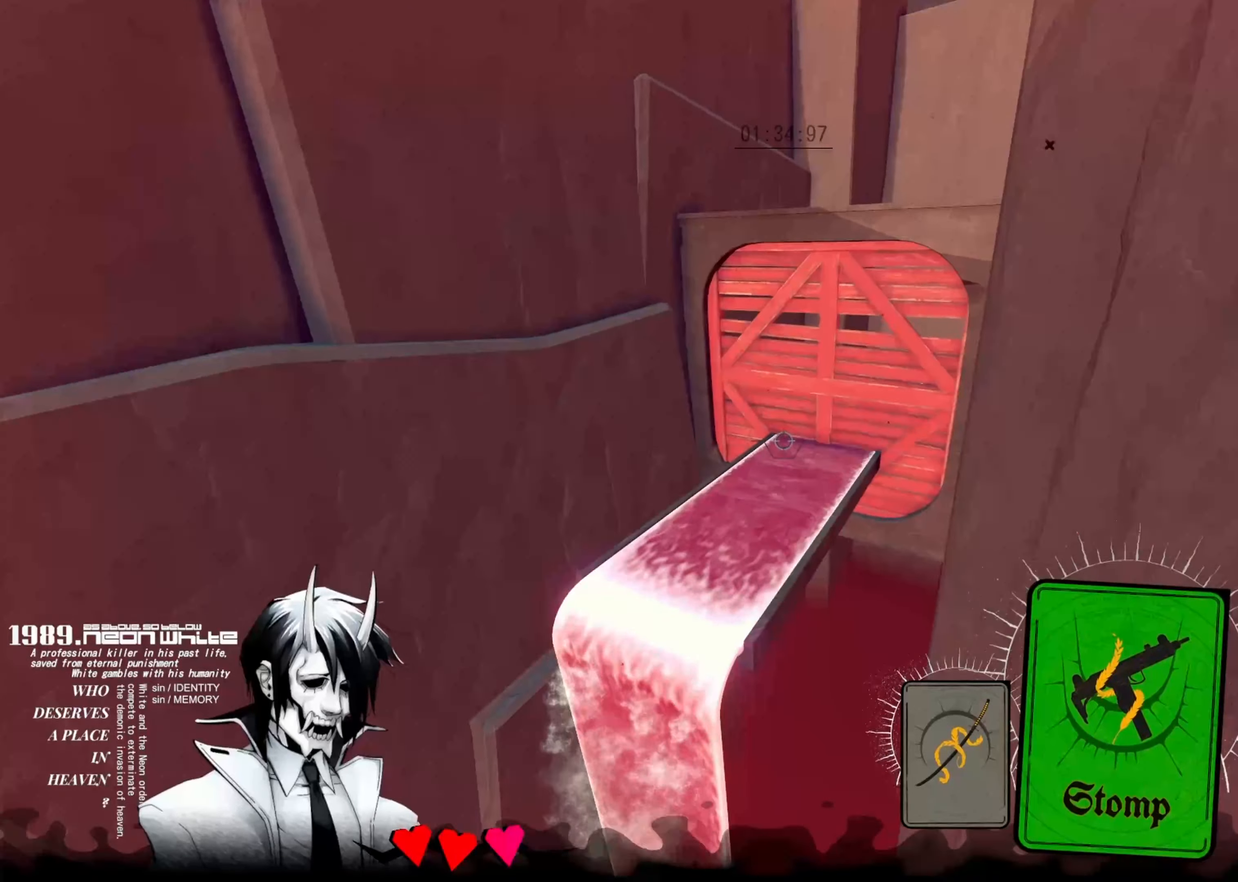
{"keys": ["up"], "events": []}
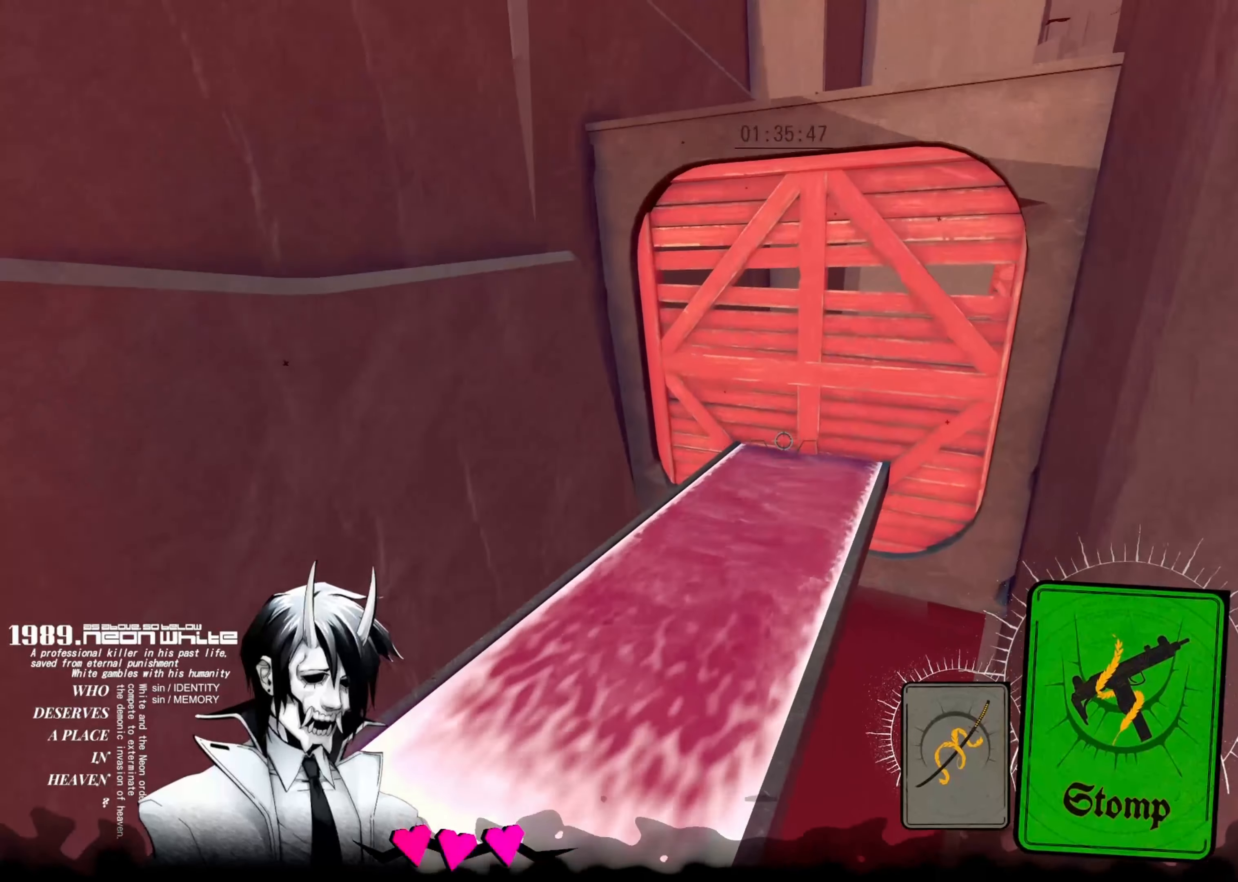
{"keys": ["up"], "events": []}
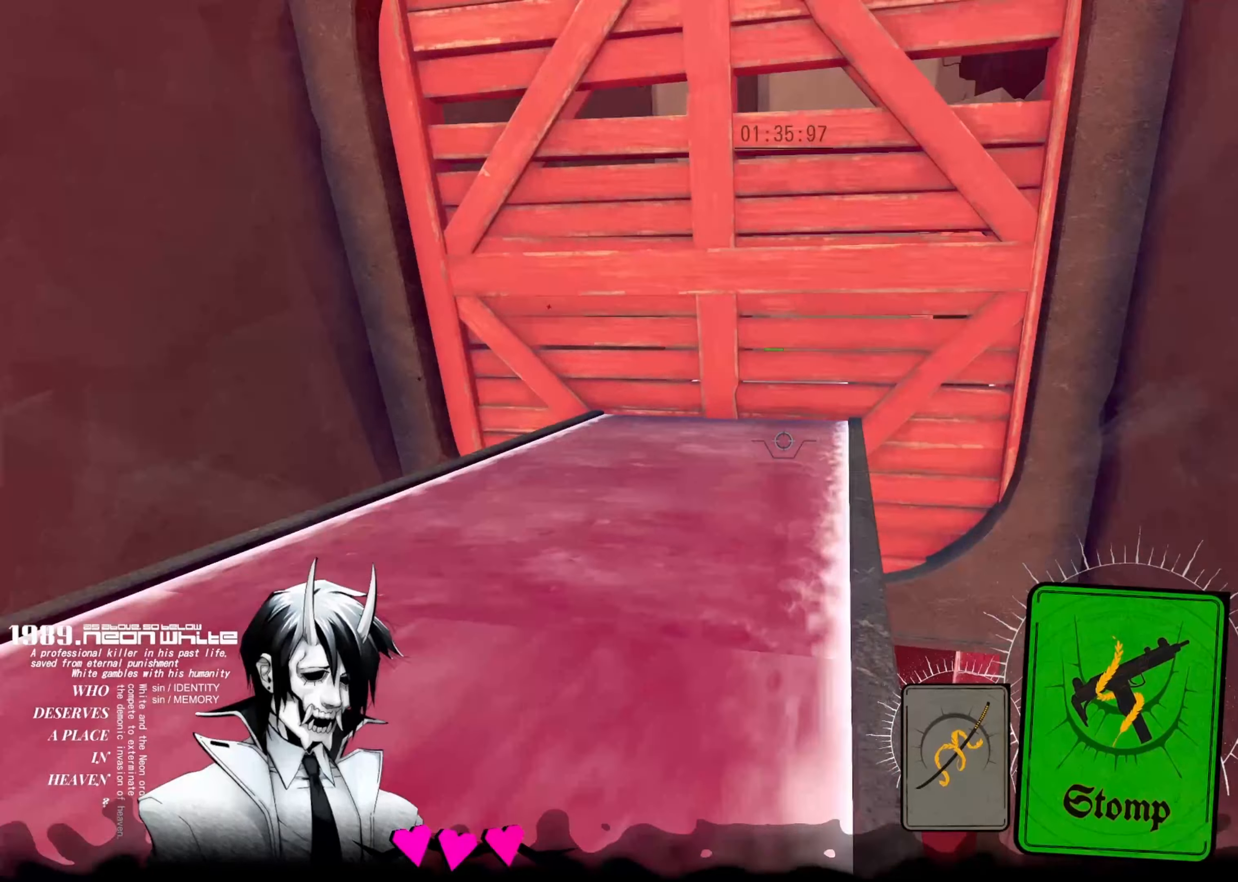
{"keys": ["up"], "events": [[383, "cards", "down"], [483, "cards", "up"]]}
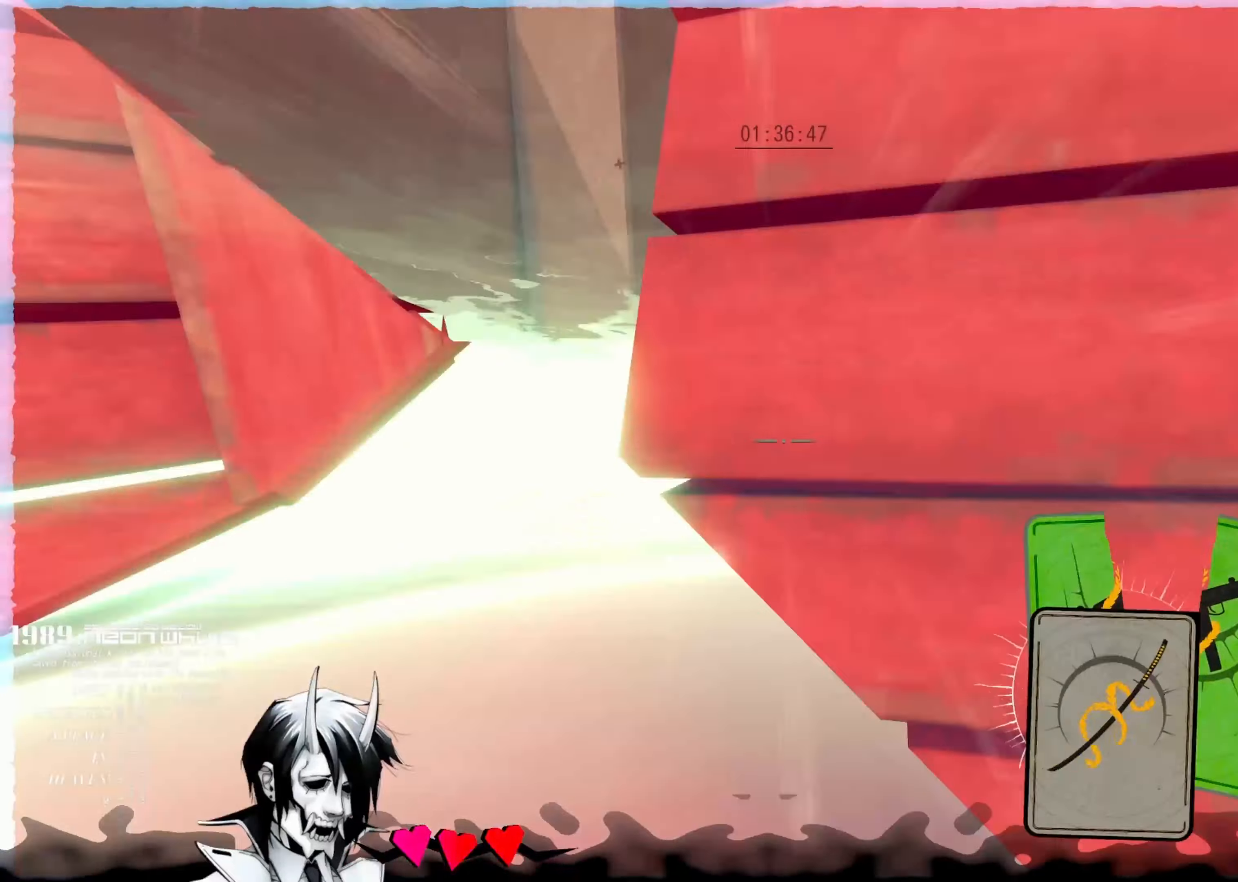
{"keys": ["right", "up"]}